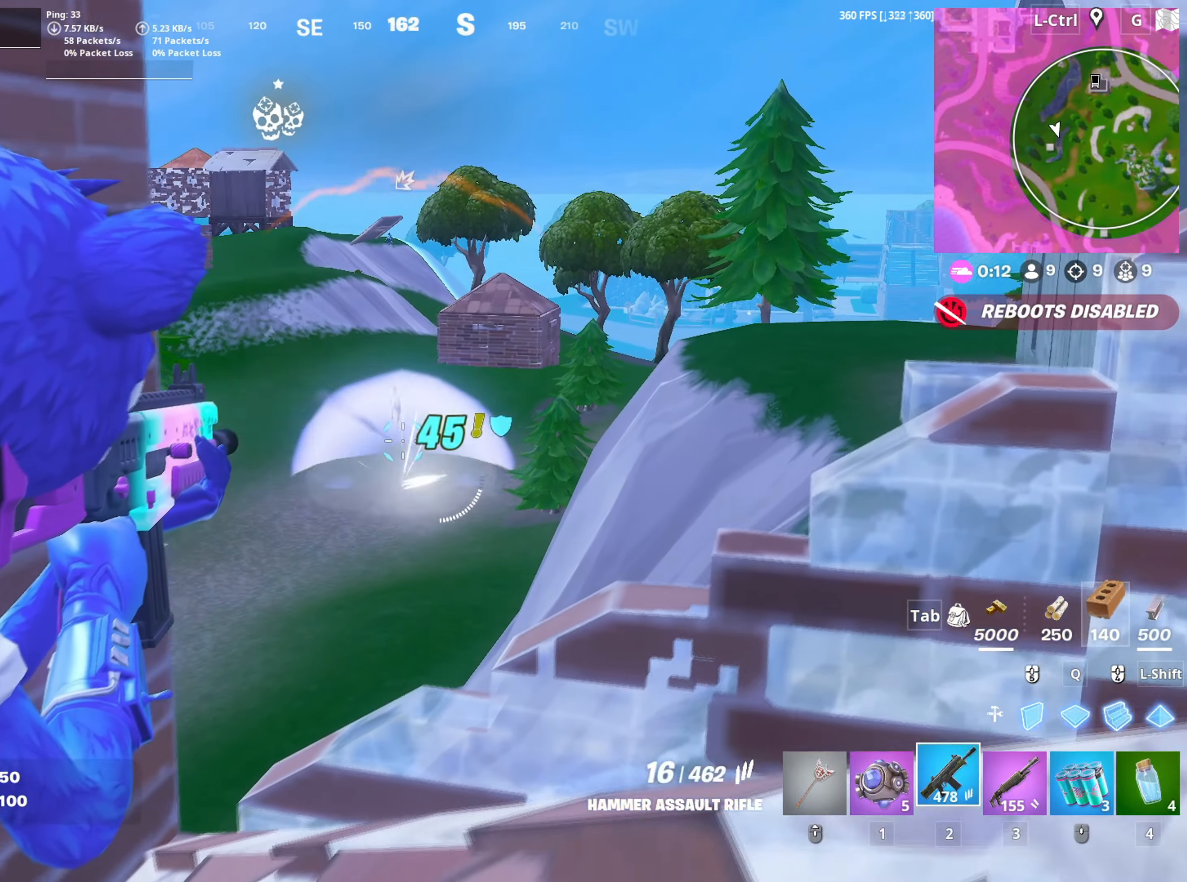
Gameplay with keyboard and mouse; each line is a JSON object with the keys and mouse buttons held at the frame after it. "events" lists presses ("down") and releases ("up") of "1", "2", "3", "4", "5", "a", "alt", "c", "caps_lock", "ctrl", "d", "e", "f", "g", "q", "r", "s", "shift", "space", "t", "tab", "v", "w", "x", "z", "mouse_left", "mouse_wheel" and "mouse_right" between this image and that frame as [ms after this image, input, new state], when the widget could be followed in between. "mouse_left", "mouse_wheel", "mouse_right" = the "left", "wheel", "right" buttons of the "mouse" list. No other keys are recorded. "wheel" means that the mouse wheel is clicked or scrolled. "mouse_move" is the direction in which the mouse moves at that frame (one of eight, or "still"), when it could be read.
{"keys": [], "mouse": ["right"], "mouse_move": "still", "events": [[17, "a", "up"], [67, "s", "up"], [450, "mouse_left", "up"]]}
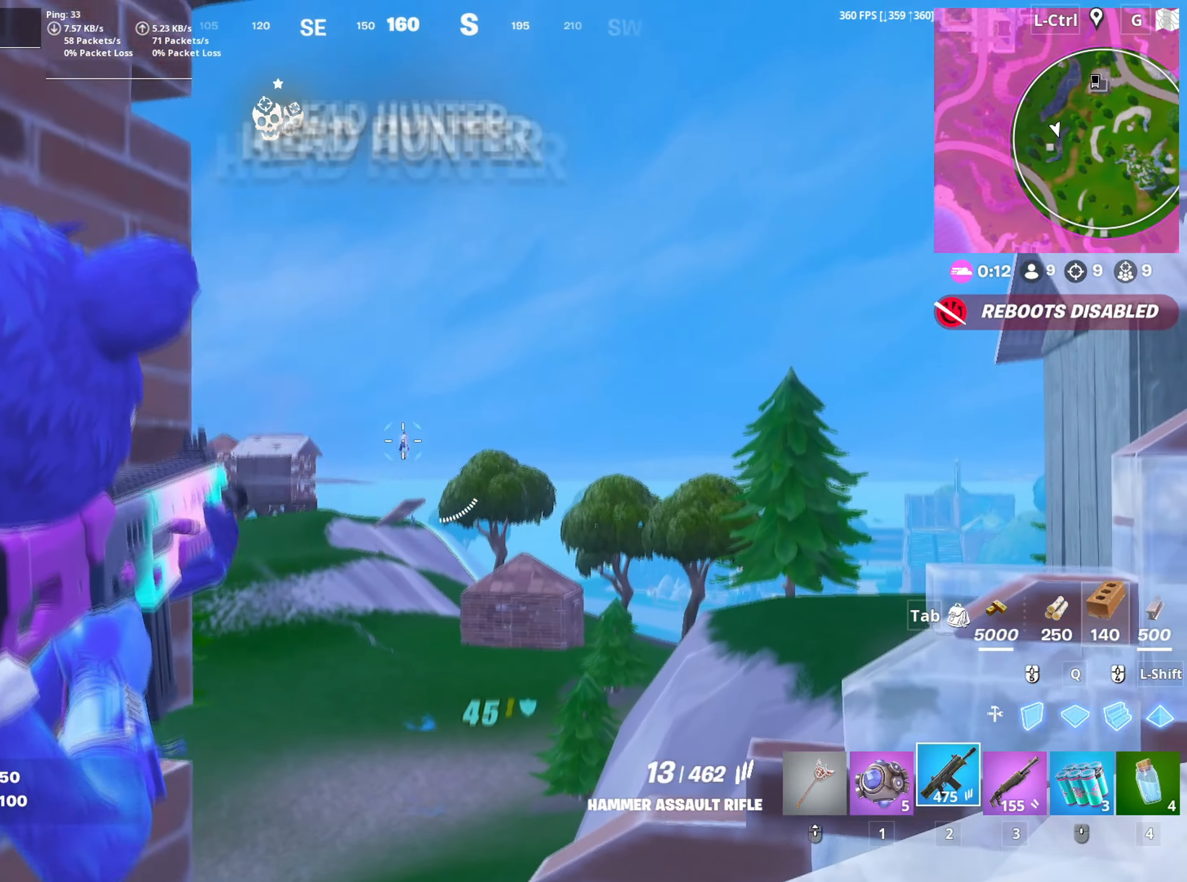
{"keys": [], "mouse": ["left", "right"], "mouse_move": "up-left", "events": [[117, "mouse_left", "down"]]}
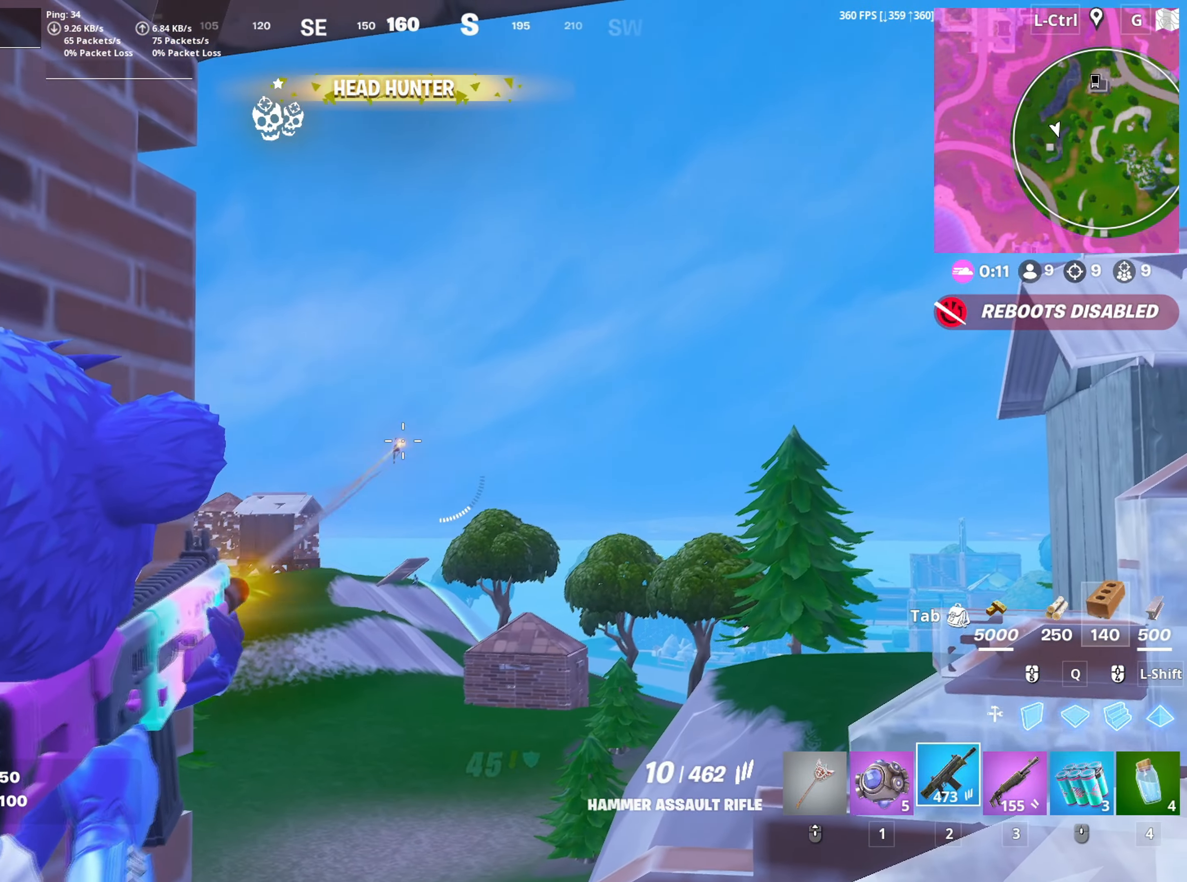
{"keys": [], "mouse": ["left", "right"], "mouse_move": "down-left", "events": []}
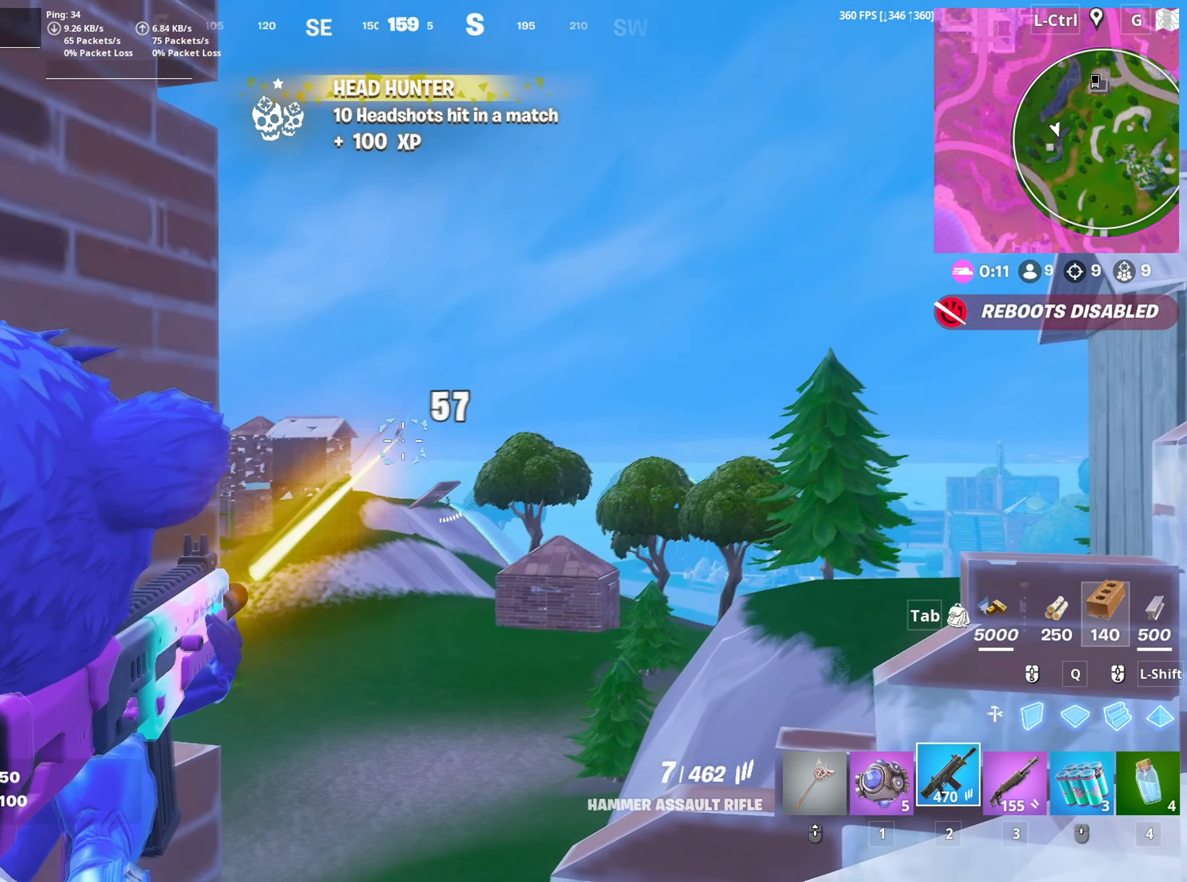
{"keys": [], "mouse": ["wheel"], "mouse_move": "down-left", "events": [[150, "d", "down"], [200, "s", "down"], [250, "d", "up"], [300, "d", "down"], [300, "mouse_left", "up"], [300, "mouse_right", "up"], [433, "mouse_wheel", "down"], [433, "s", "up"], [483, "d", "up"]]}
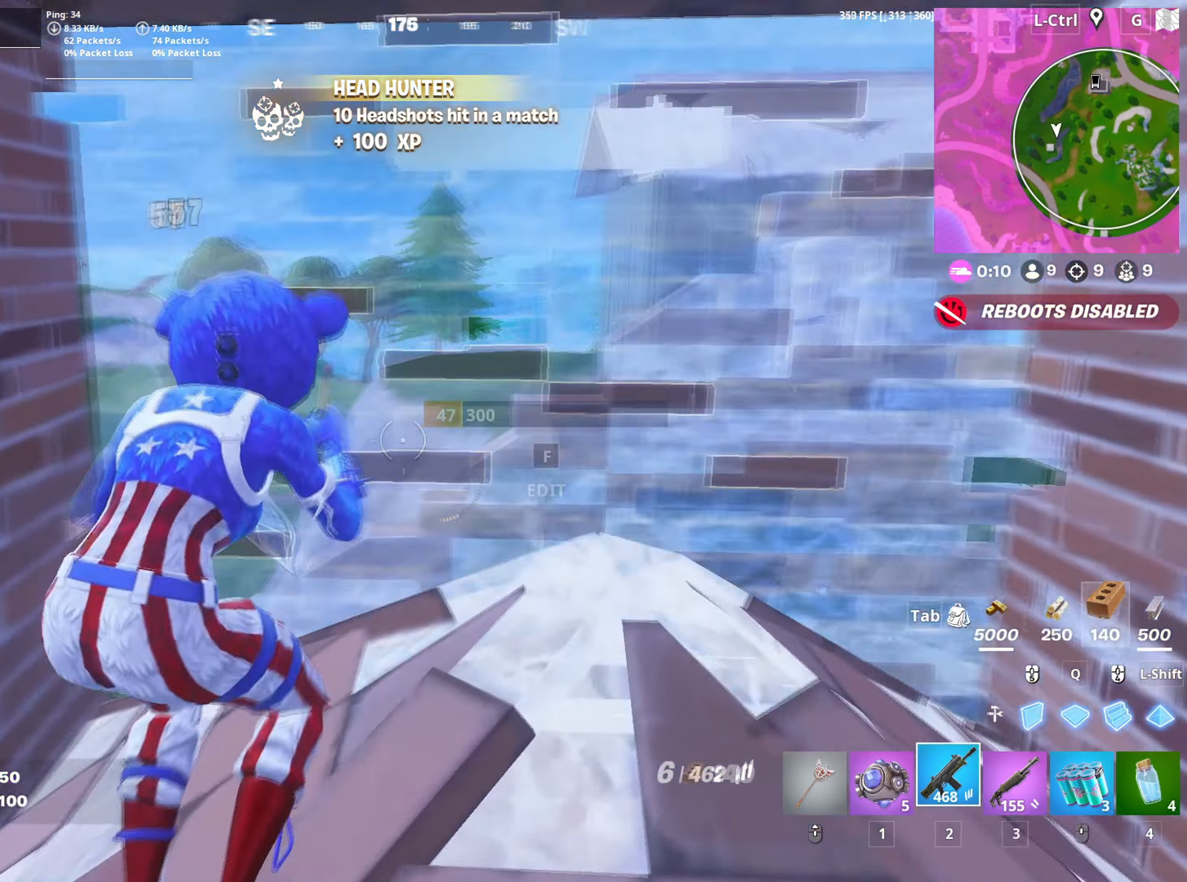
{"keys": ["w"], "mouse": [], "mouse_move": "still", "events": [[33, "mouse_wheel", "up"], [83, "a", "down"], [117, "w", "down"], [267, "r", "down"], [367, "a", "up"], [367, "r", "up"], [400, "r", "down"], [500, "r", "up"]]}
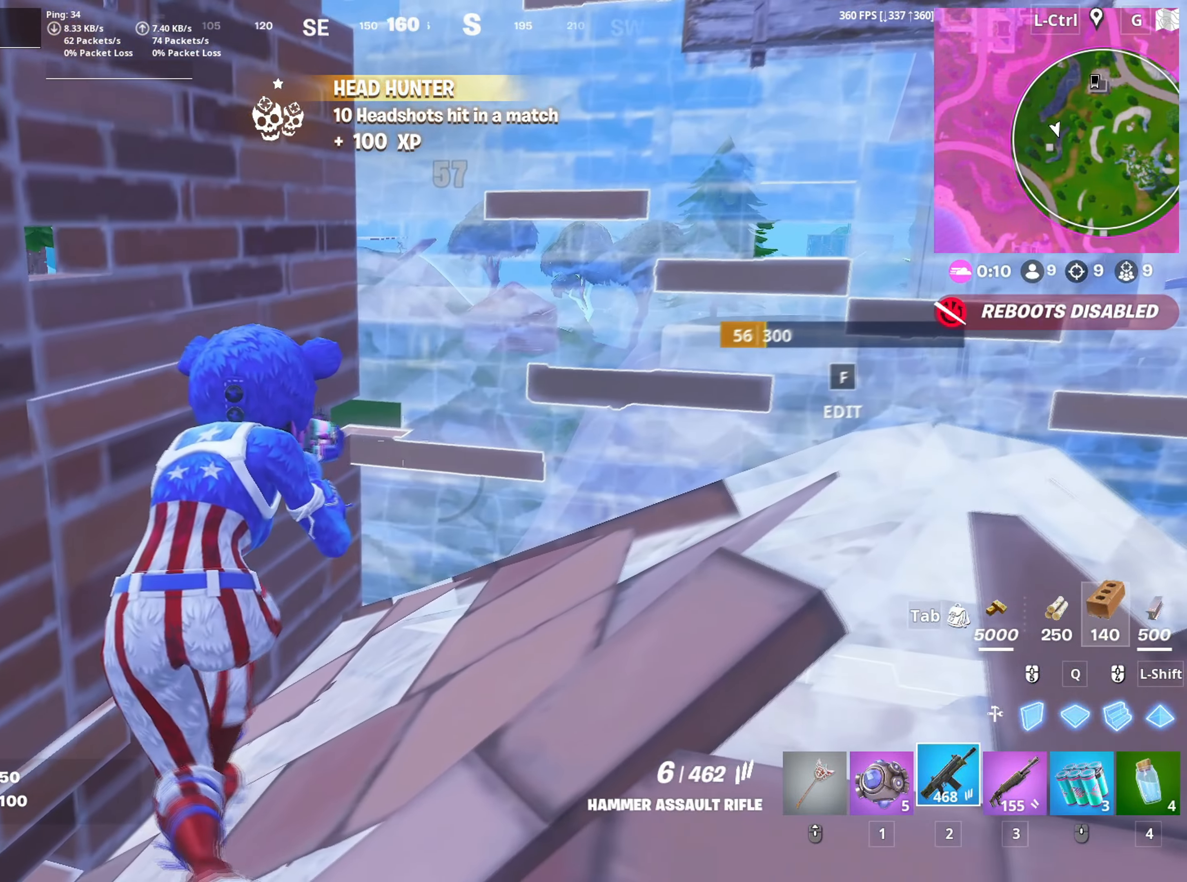
{"keys": ["a"], "mouse": [], "mouse_move": "left", "events": [[183, "d", "down"], [233, "w", "up"], [333, "d", "up"], [333, "w", "down"], [433, "w", "up"], [467, "a", "down"]]}
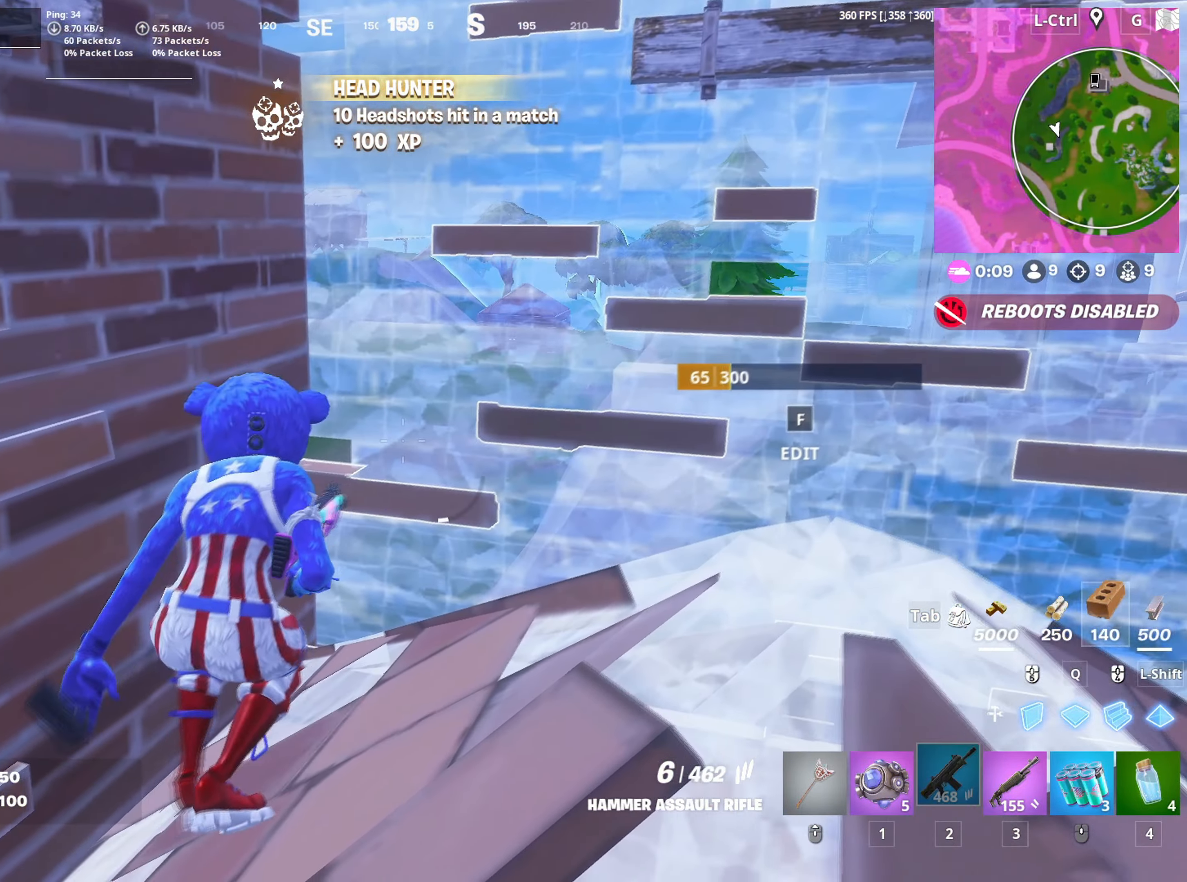
{"keys": ["a"], "mouse": [], "mouse_move": "still", "events": [[67, "c", "down"], [117, "a", "up"], [117, "c", "up"], [200, "w", "down"], [250, "w", "up"], [483, "a", "down"]]}
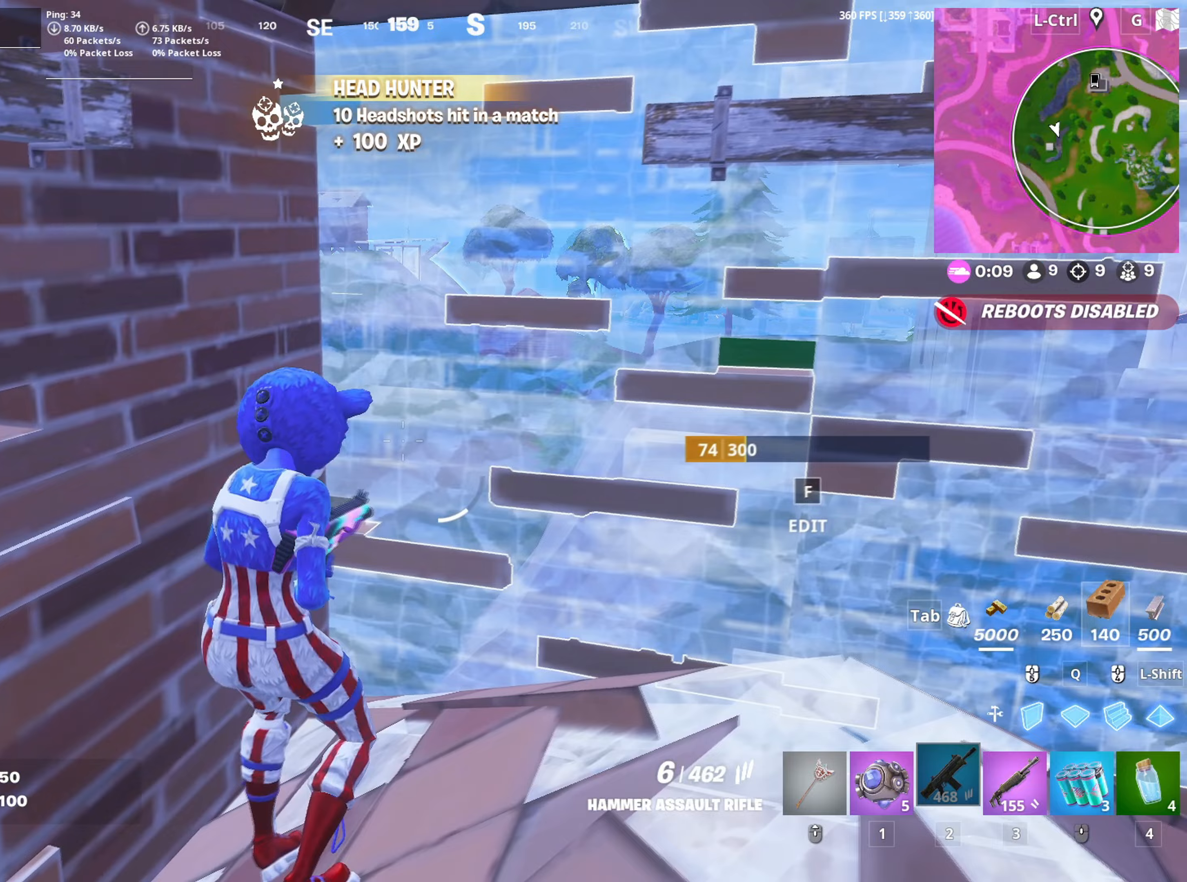
{"keys": [], "mouse": [], "mouse_move": "still", "events": [[33, "c", "down"], [133, "a", "up"], [133, "c", "up"]]}
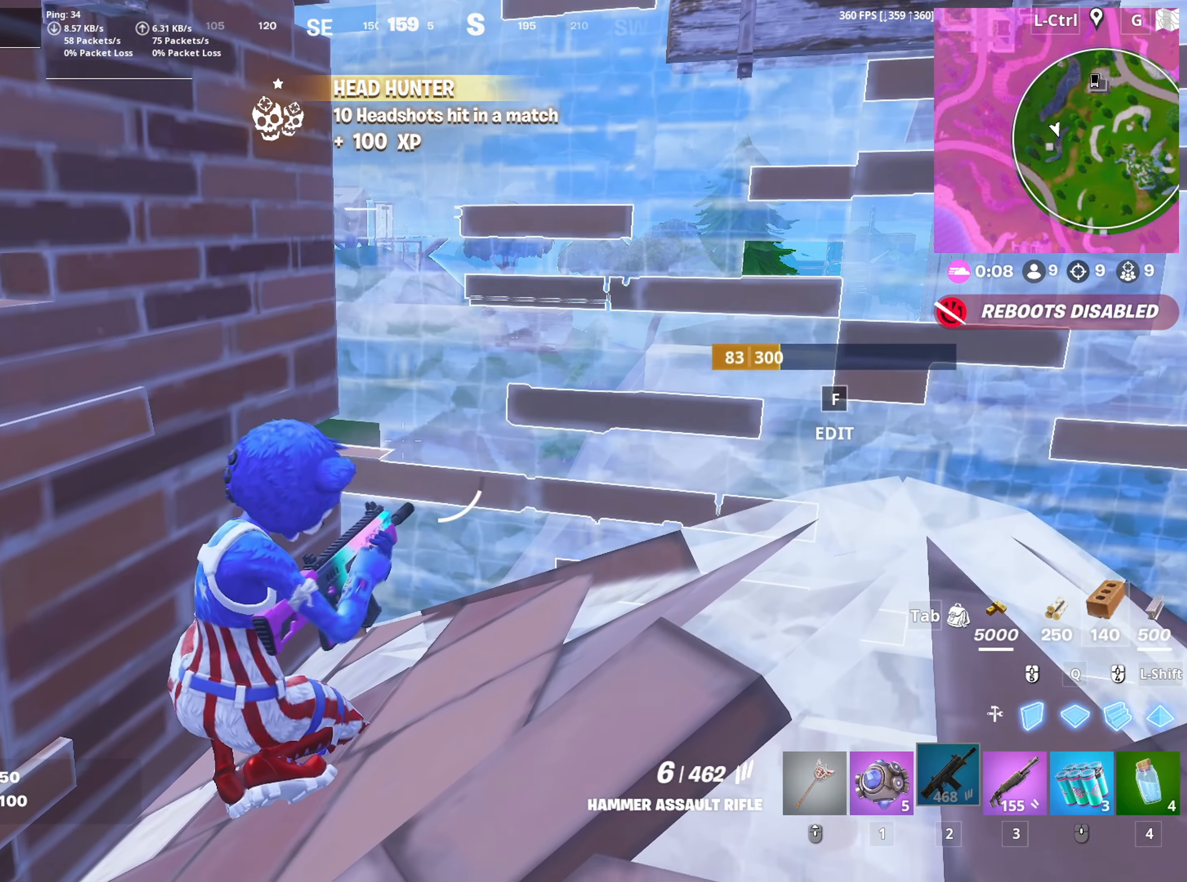
{"keys": ["s"], "mouse": [], "mouse_move": "up", "events": [[100, "d", "down"], [283, "s", "down"], [333, "d", "up"]]}
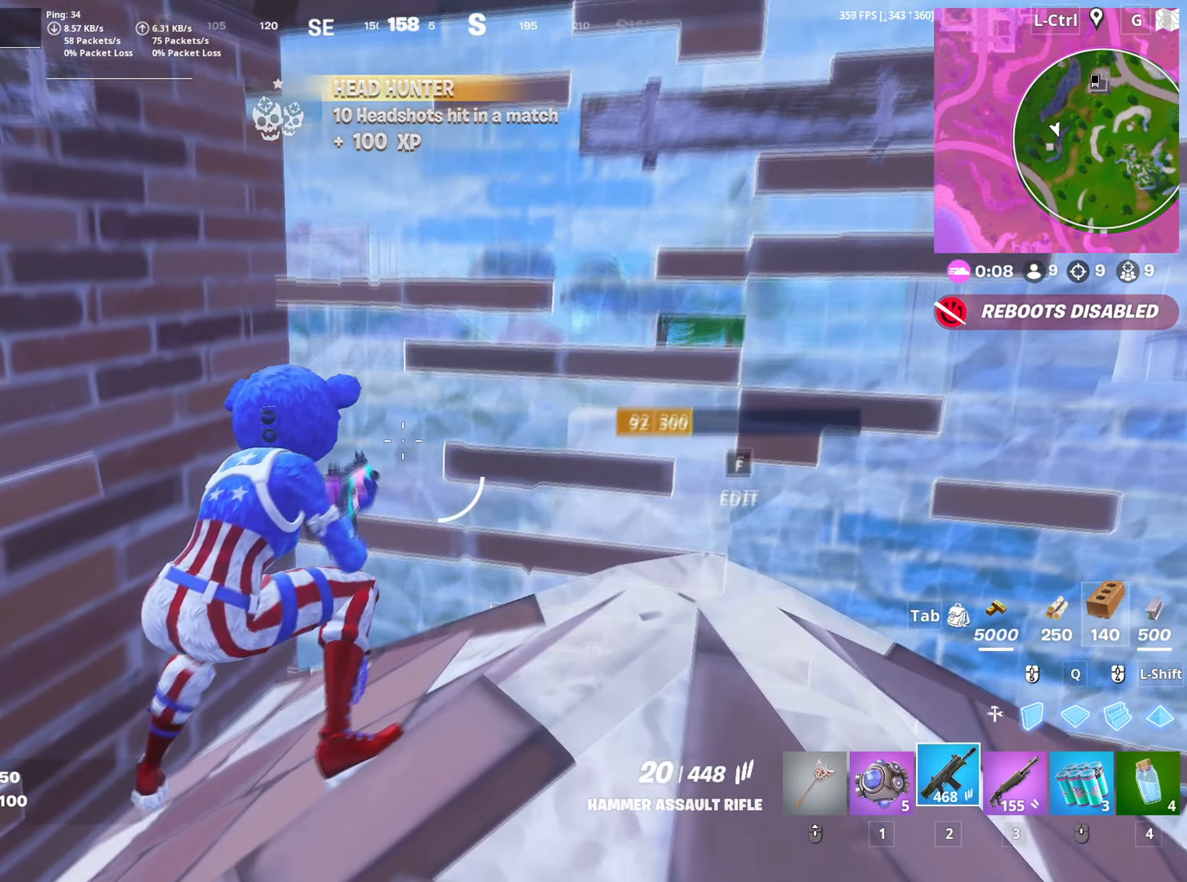
{"keys": ["d", "s"], "mouse": ["right"], "mouse_move": "up", "events": [[50, "f", "down"], [100, "mouse_left", "down"], [117, "f", "up"], [150, "f", "down"], [167, "mouse_left", "up"], [250, "f", "up"], [333, "d", "down"], [433, "mouse_right", "down"]]}
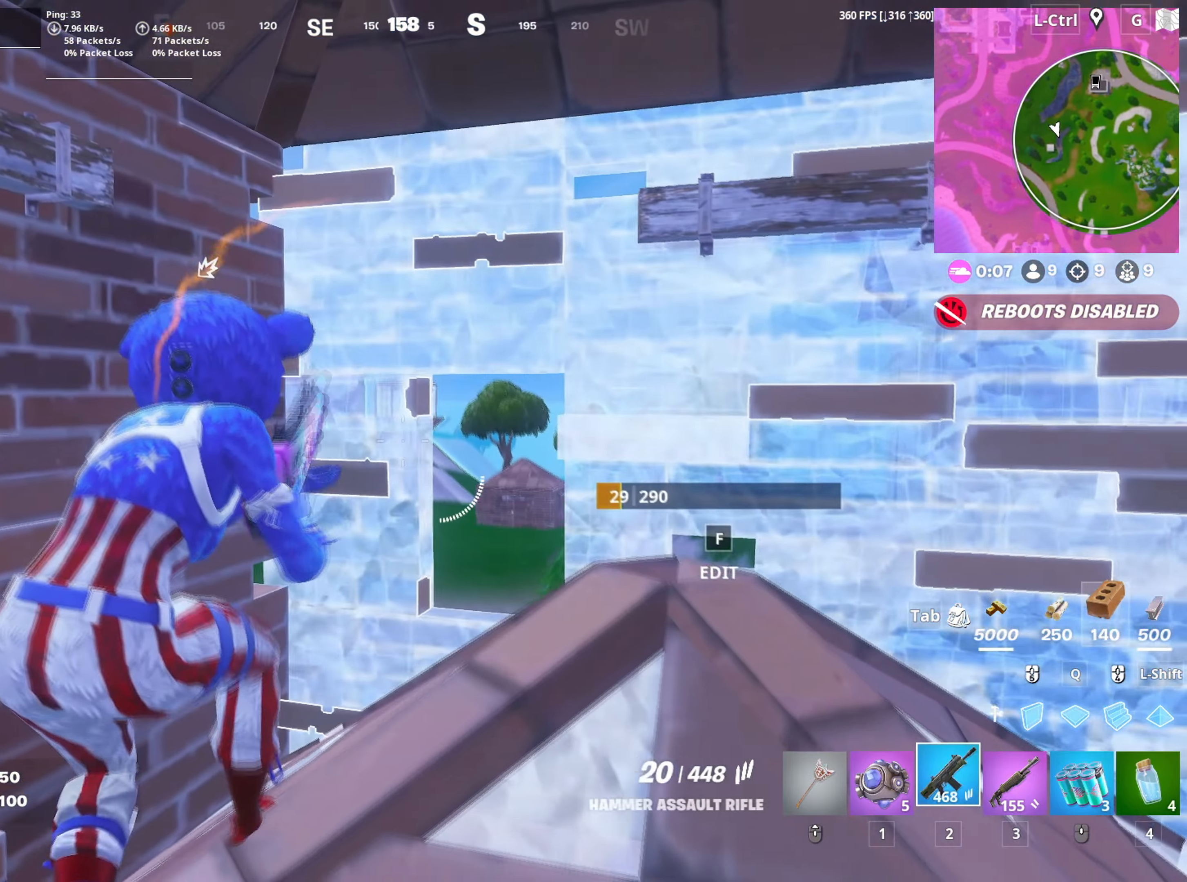
{"keys": [], "mouse": ["right"], "mouse_move": "still", "events": [[83, "s", "up"], [367, "d", "up"]]}
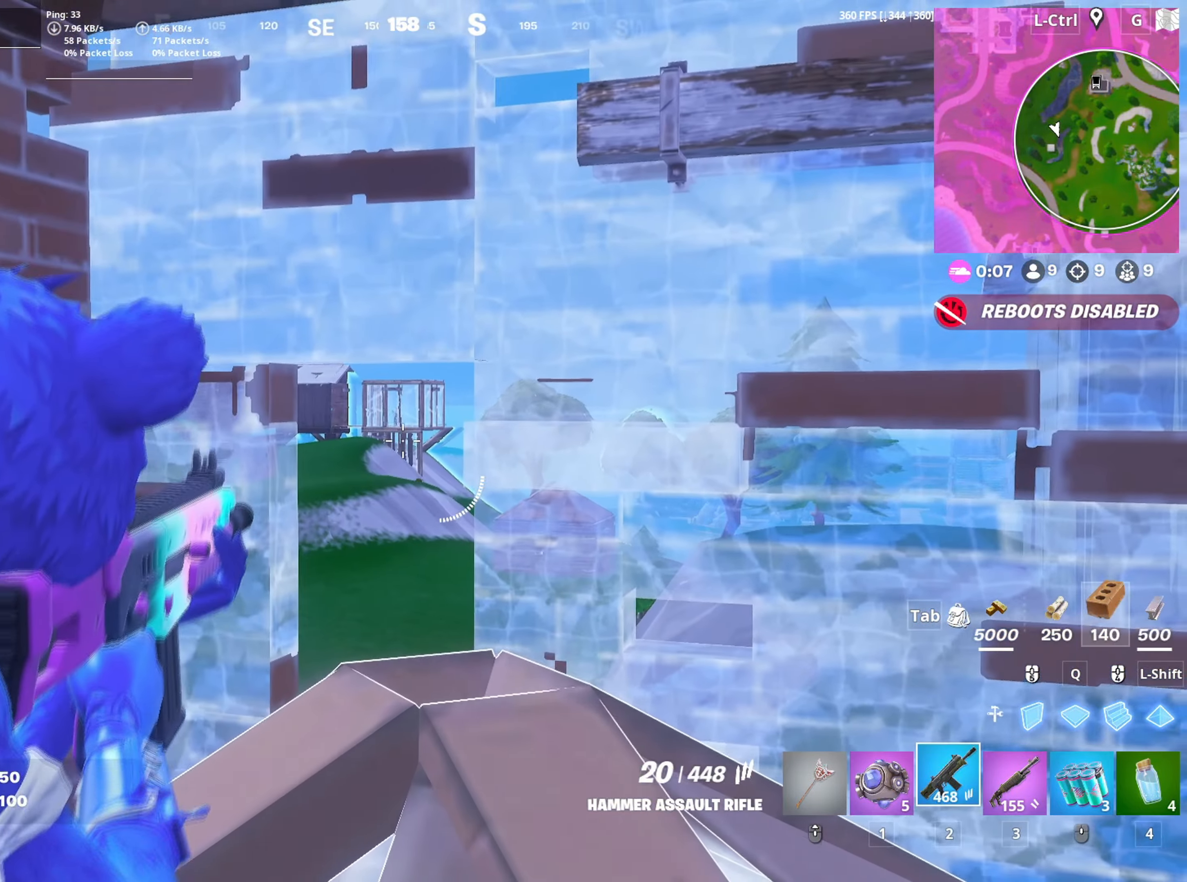
{"keys": [], "mouse": ["left", "right"], "mouse_move": "still", "events": [[133, "mouse_left", "down"]]}
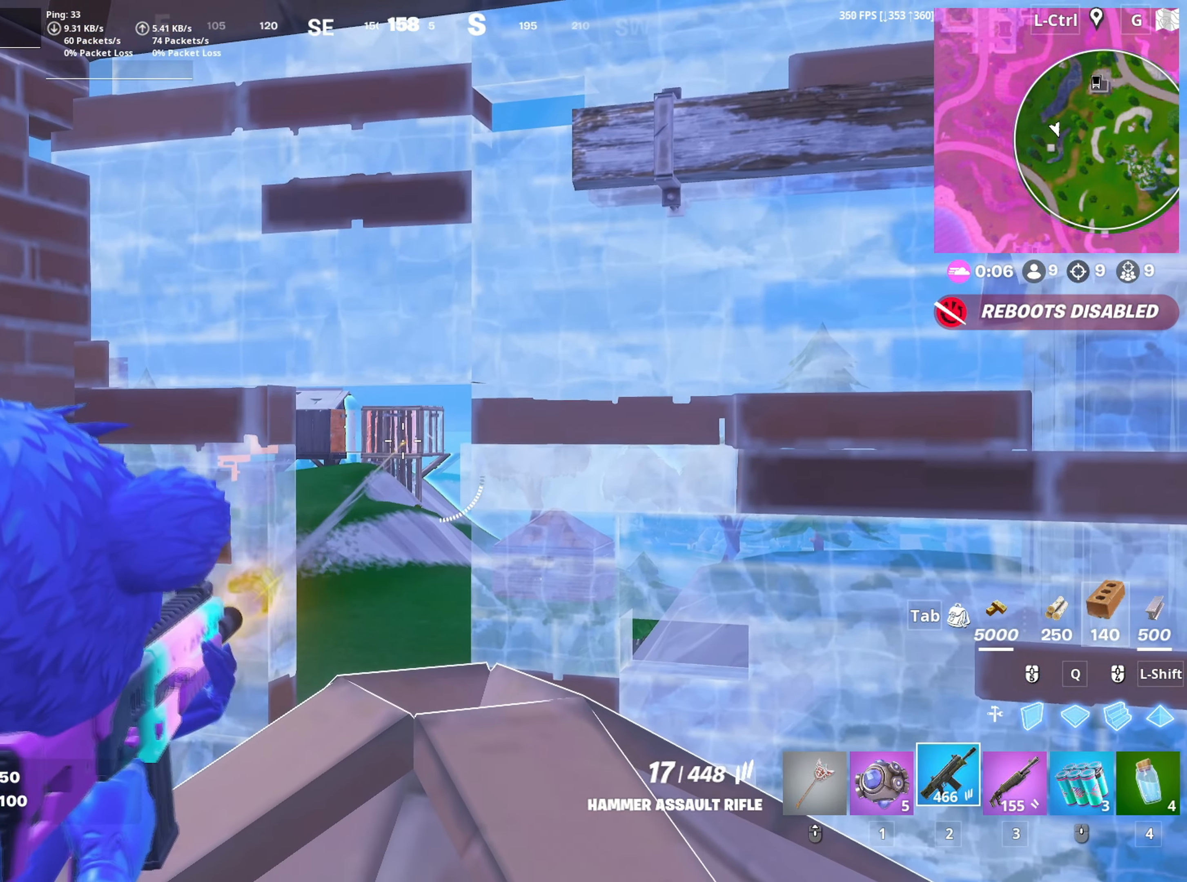
{"keys": [], "mouse": ["left", "right"], "mouse_move": "down-right", "events": []}
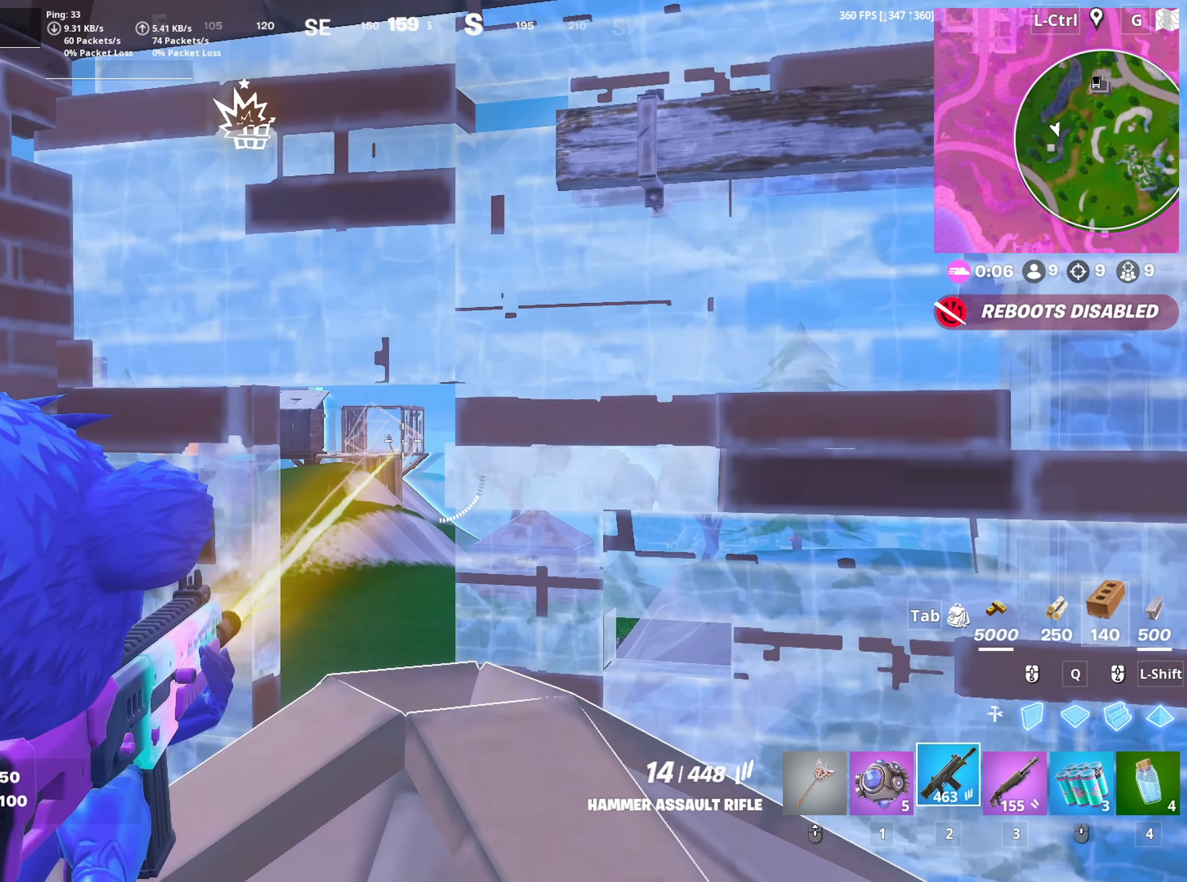
{"keys": [], "mouse": ["left", "right"], "mouse_move": "down-left", "events": []}
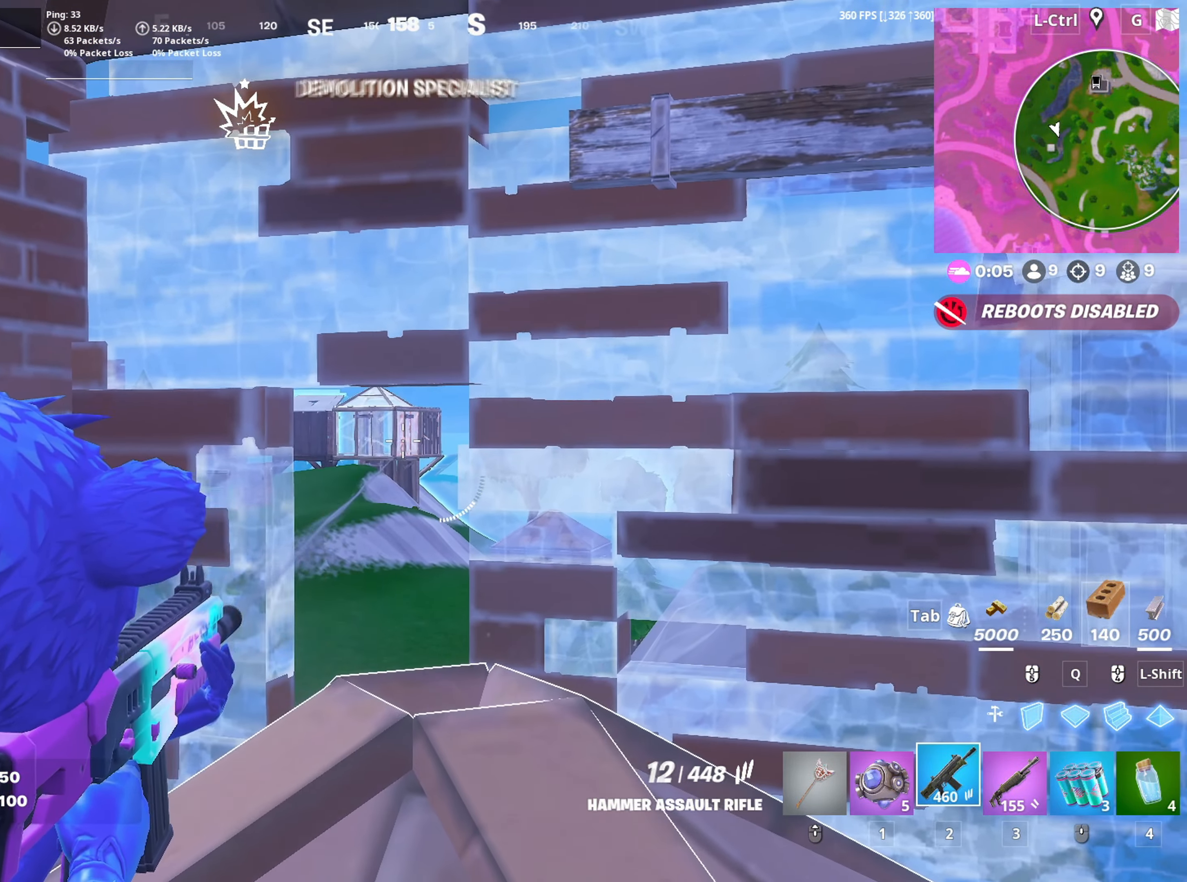
{"keys": ["w"], "mouse": [], "mouse_move": "left", "events": [[83, "s", "down"], [133, "a", "down"], [200, "mouse_left", "up"], [200, "mouse_right", "up"], [283, "mouse_wheel", "down"], [283, "s", "up"], [350, "mouse_wheel", "up"], [417, "w", "down"], [467, "a", "up"]]}
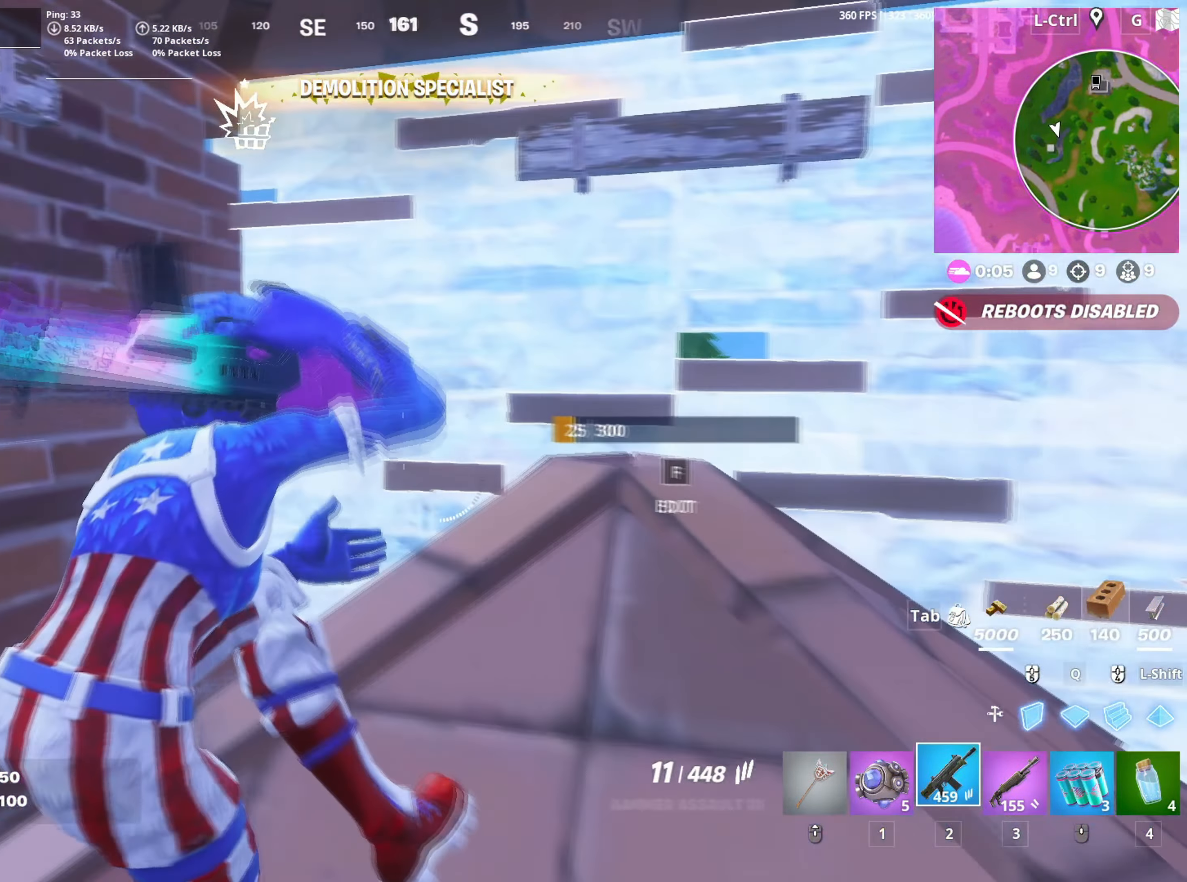
{"keys": [], "mouse": [], "mouse_move": "still", "events": [[100, "r", "down"], [167, "r", "up"], [250, "r", "down"], [350, "r", "up"], [400, "w", "up"]]}
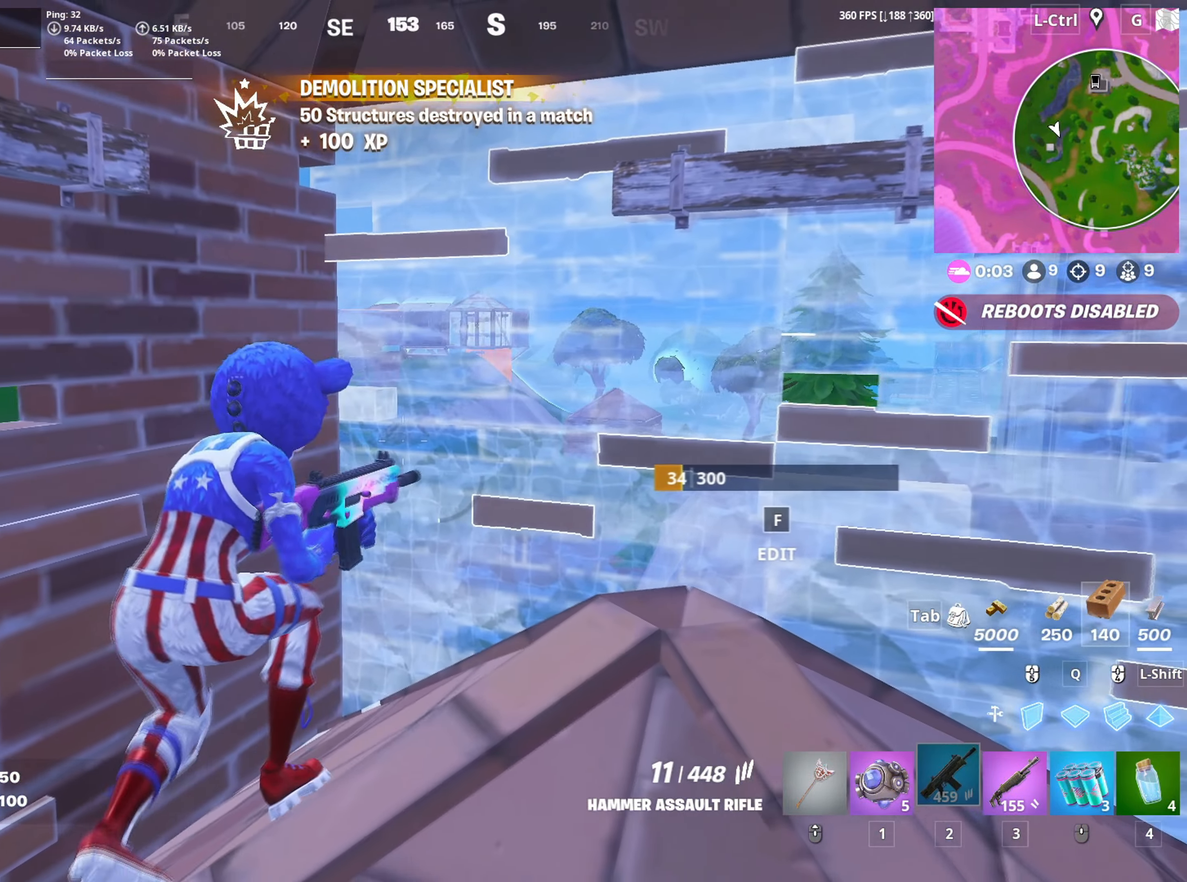
{"keys": [], "mouse": [], "mouse_move": "still", "events": []}
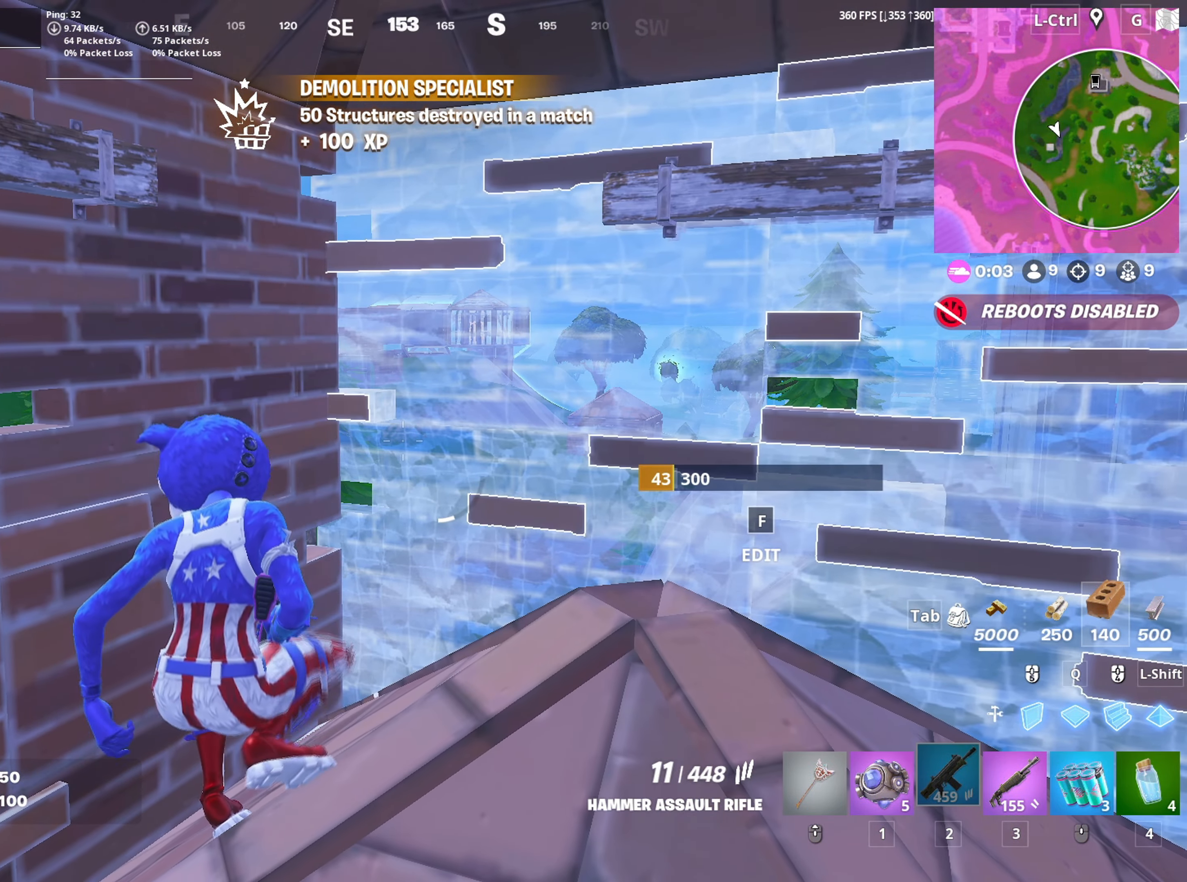
{"keys": [], "mouse": [], "mouse_move": "still", "events": []}
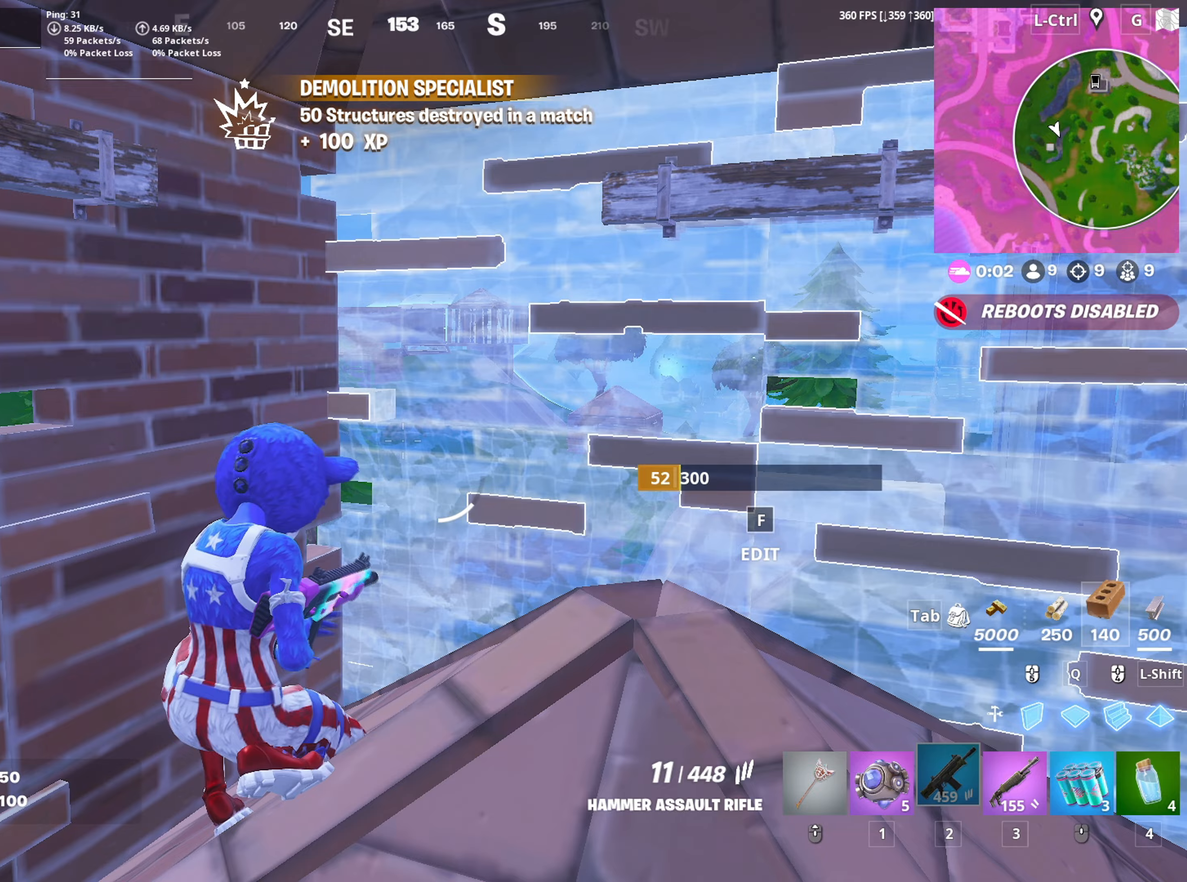
{"keys": ["d", "s"], "mouse": [], "mouse_move": "still", "events": [[433, "d", "down"], [483, "s", "down"]]}
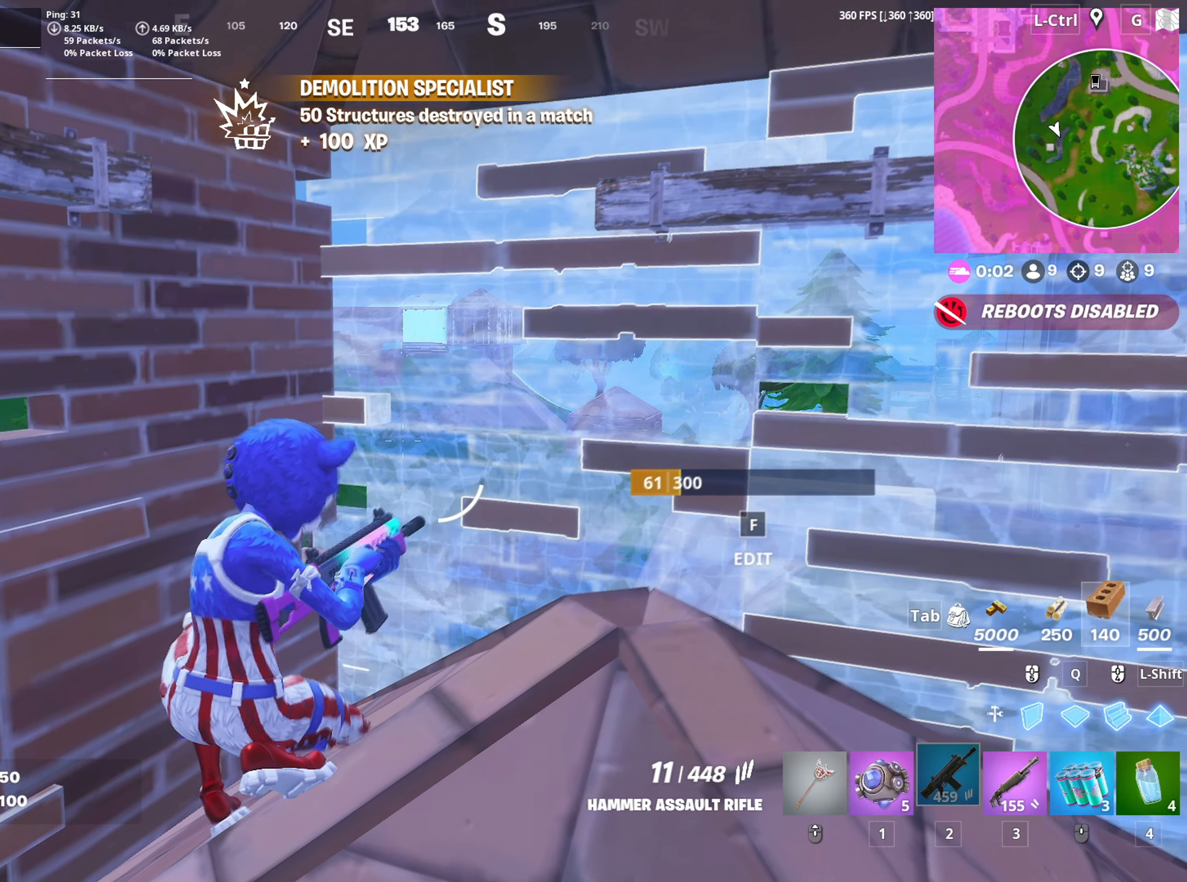
{"keys": ["s"], "mouse": [], "mouse_move": "right", "events": [[400, "d", "up"]]}
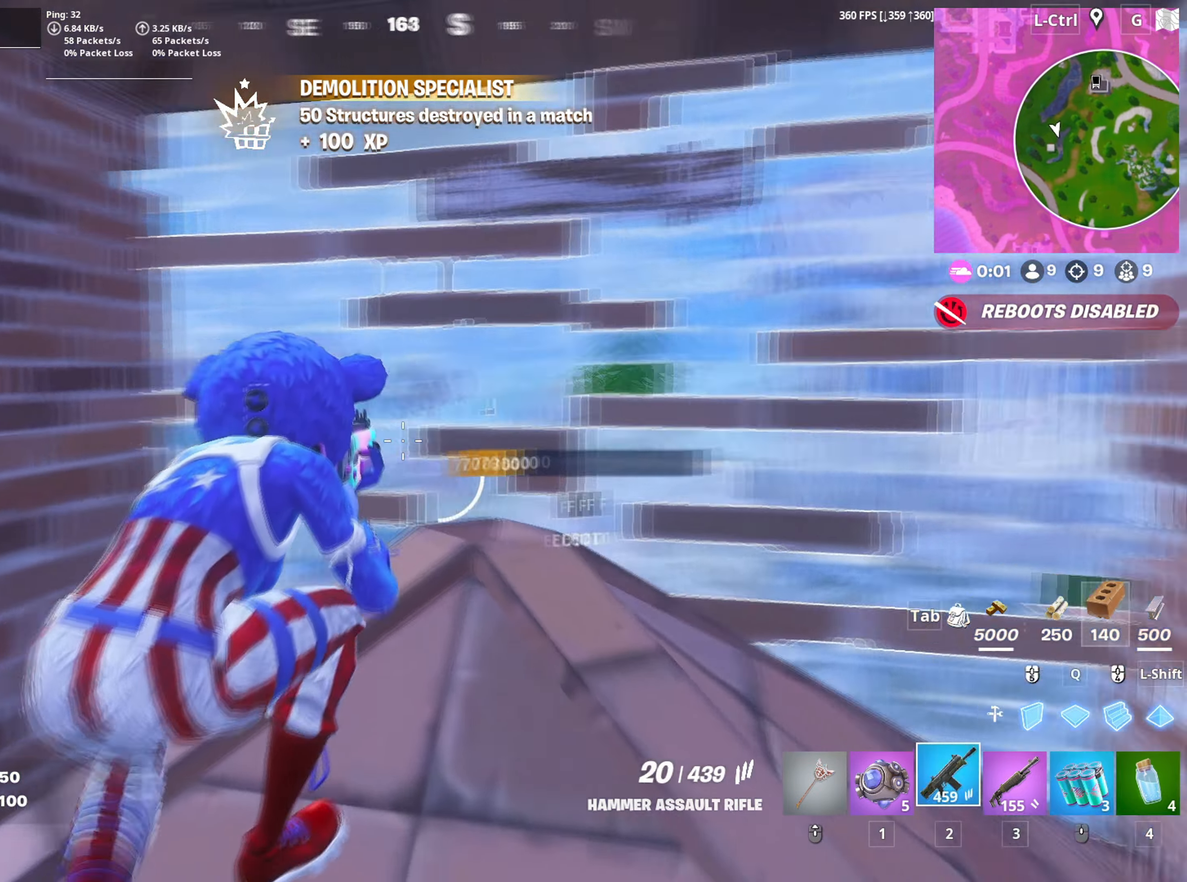
{"keys": ["d"], "mouse": [], "mouse_move": "right", "events": [[50, "f", "down"], [83, "mouse_left", "down"], [100, "f", "up"], [133, "f", "down"], [150, "mouse_left", "up"], [183, "f", "up"], [333, "d", "down"], [333, "s", "up"]]}
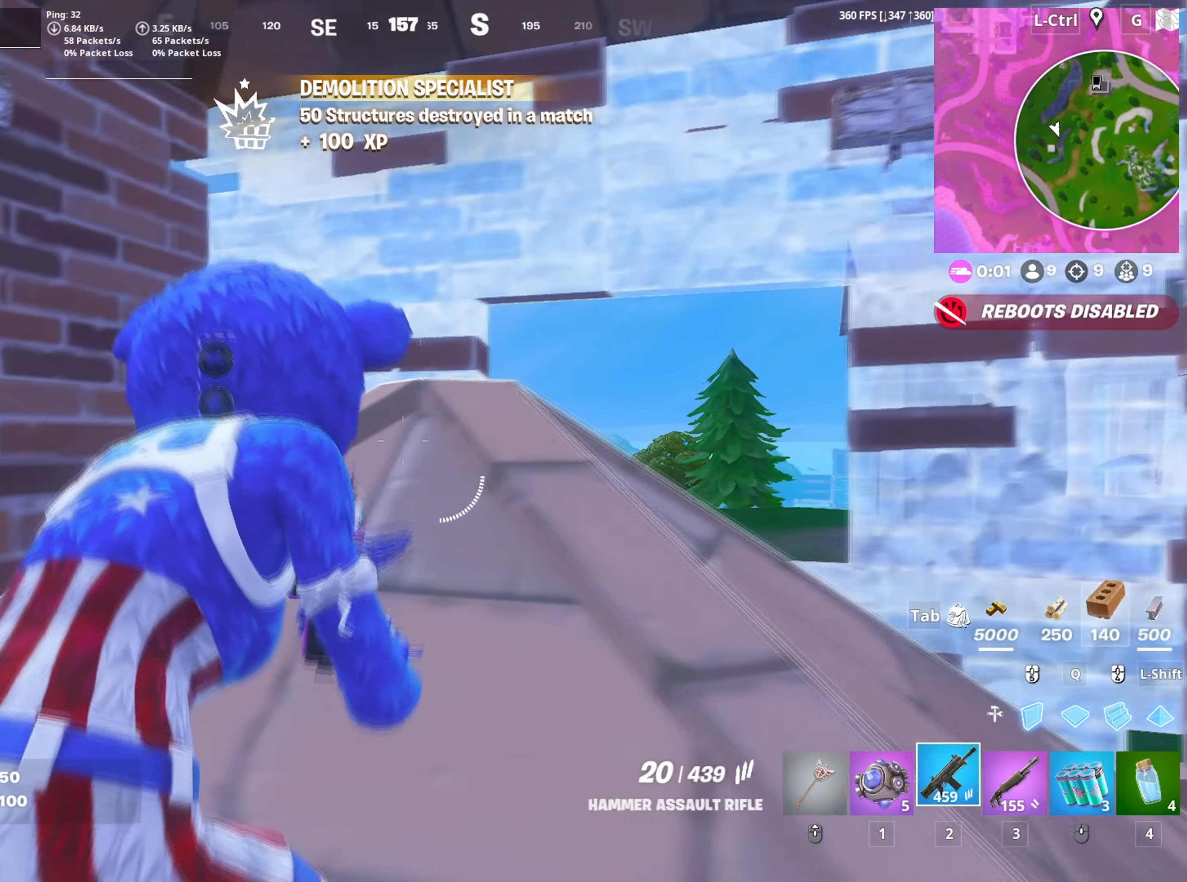
{"keys": ["d"], "mouse": ["left", "right"], "mouse_move": "down-left", "events": [[67, "w", "down"], [200, "mouse_right", "down"], [433, "mouse_left", "down"], [483, "w", "up"]]}
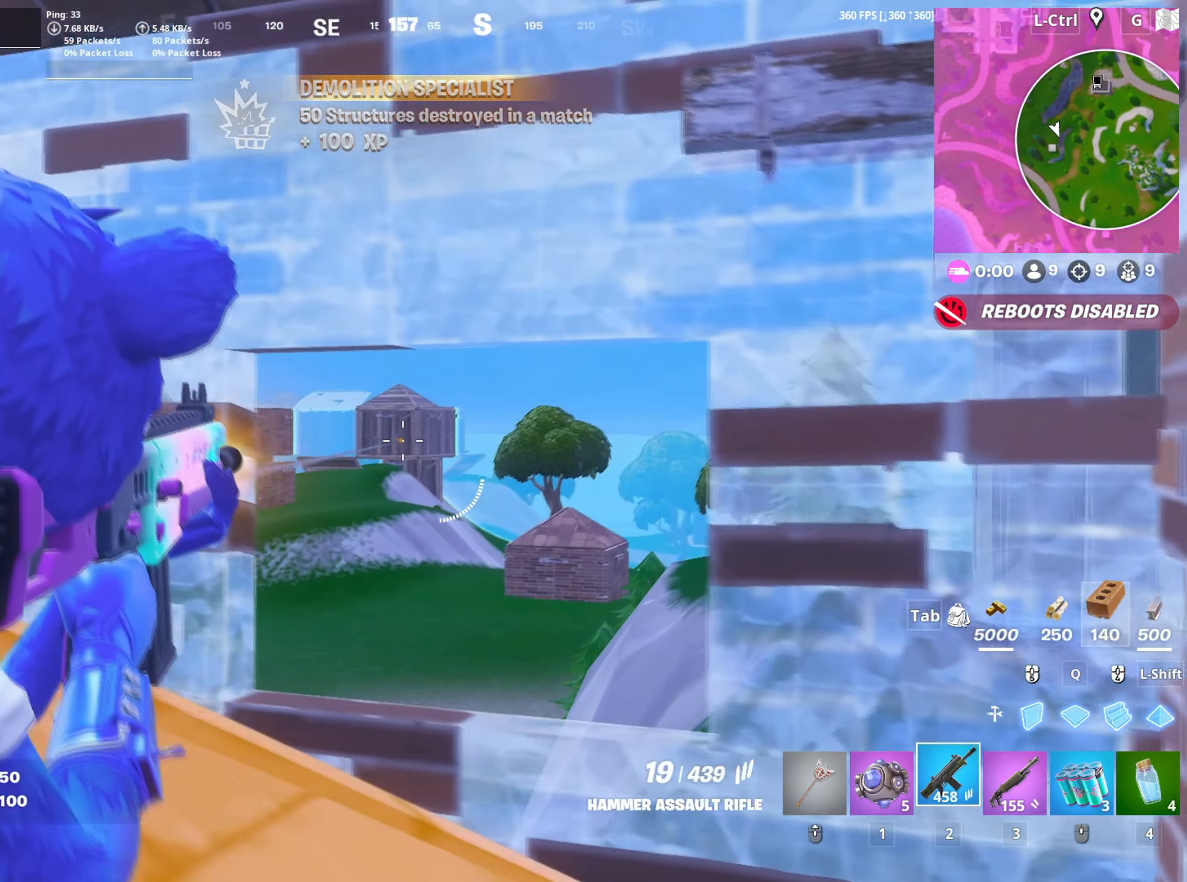
{"keys": ["a"], "mouse": ["left", "right"], "mouse_move": "down", "events": [[67, "a", "down"], [83, "d", "up"], [167, "s", "down"], [217, "a", "up"], [217, "s", "up"], [500, "a", "down"]]}
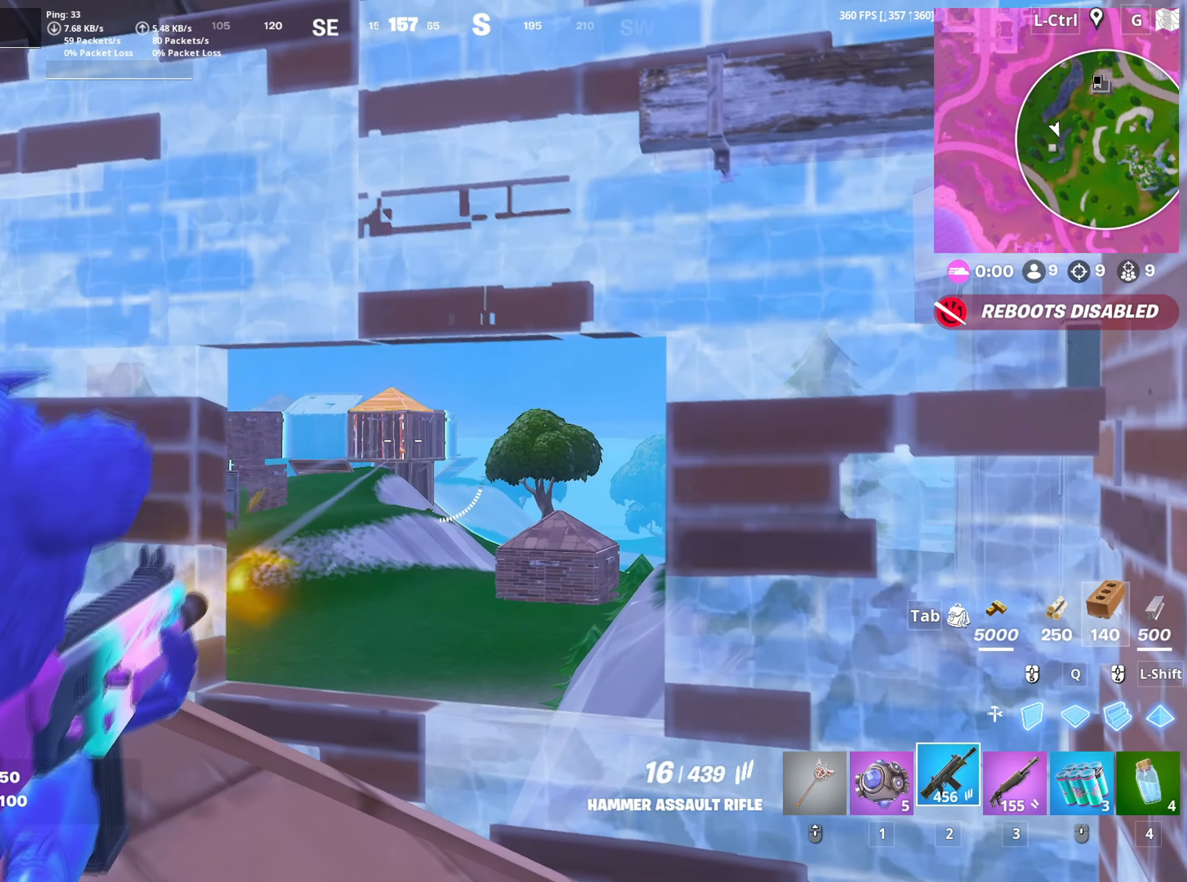
{"keys": ["d"], "mouse": ["left", "right"], "mouse_move": "down", "events": [[83, "d", "down"], [150, "a", "up"], [233, "a", "down"], [283, "d", "up"], [317, "s", "down"], [467, "a", "up"], [467, "d", "down"], [483, "s", "up"]]}
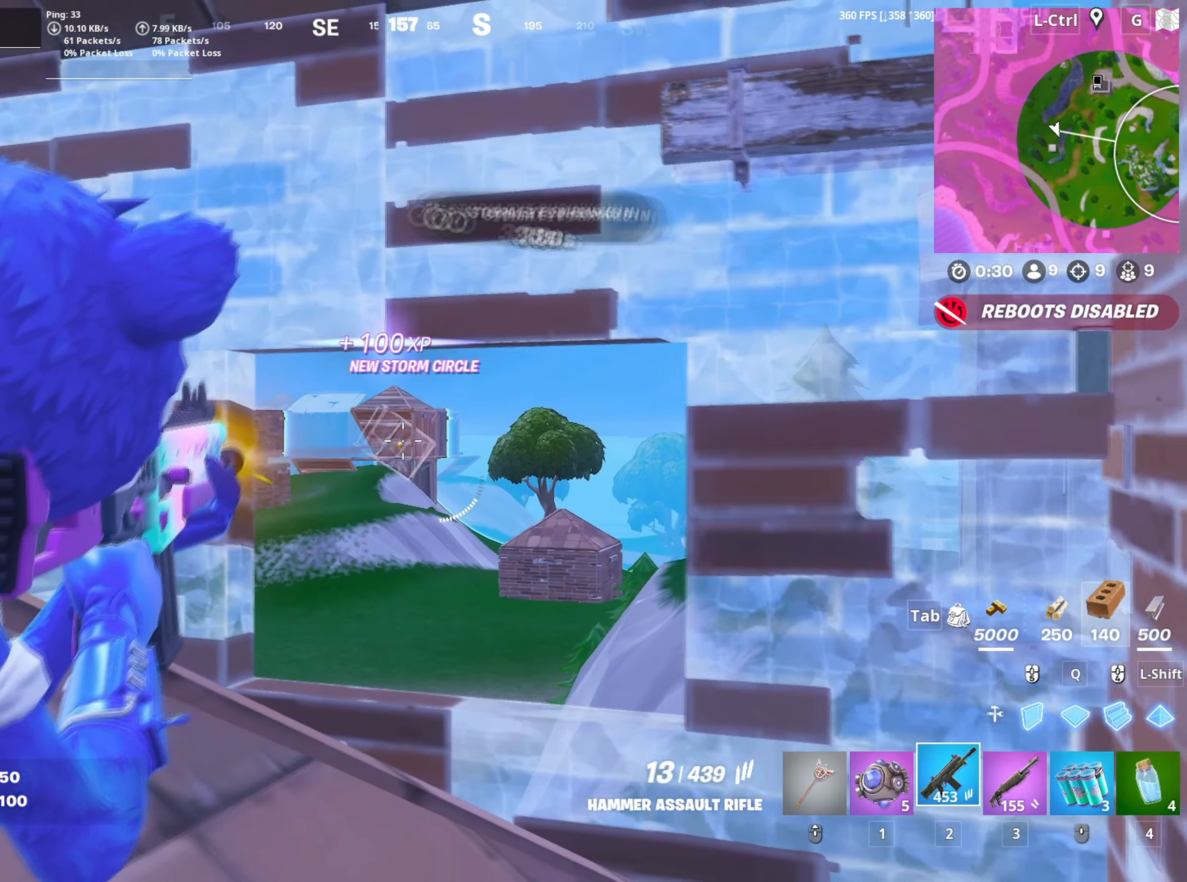
{"keys": ["d"], "mouse": ["left", "right"], "mouse_move": "down-left", "events": [[67, "a", "down"], [117, "d", "up"], [200, "s", "down"], [300, "s", "up"], [350, "a", "up"], [383, "d", "down"]]}
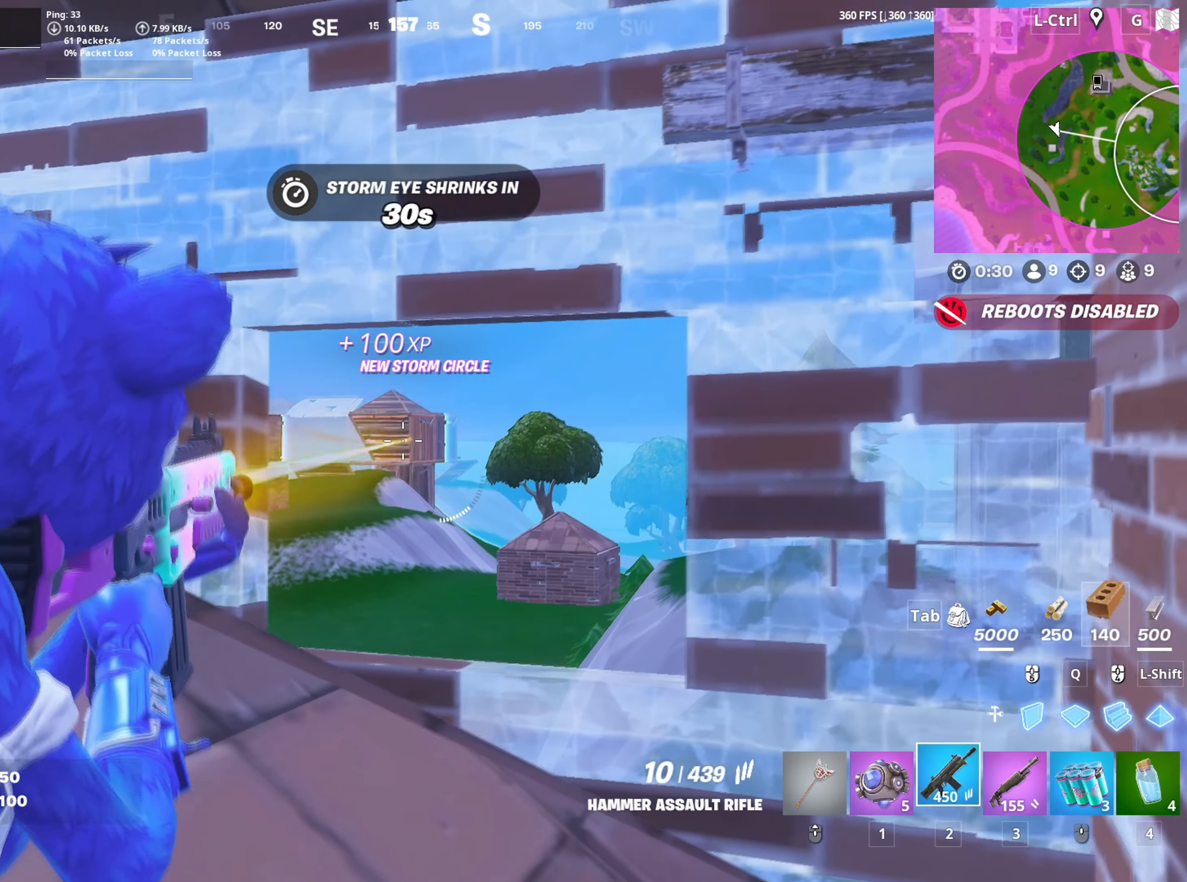
{"keys": ["a"], "mouse": ["left", "right"], "mouse_move": "still", "events": [[33, "a", "down"], [33, "d", "up"], [117, "d", "down"], [183, "a", "up"], [267, "a", "down"], [317, "d", "up"], [400, "d", "down"], [500, "d", "up"]]}
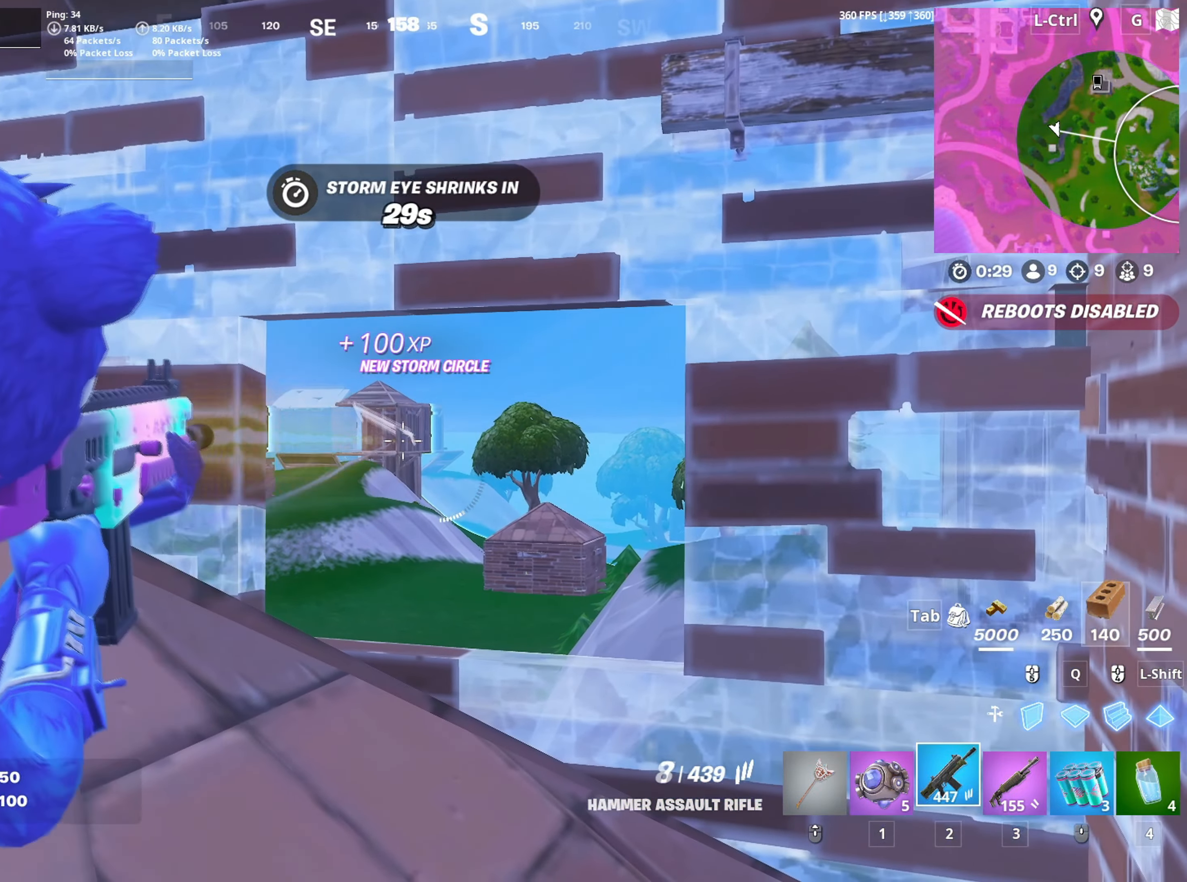
{"keys": ["a", "d"], "mouse": ["left", "right"], "mouse_move": "still", "events": [[50, "a", "up"], [50, "d", "down"], [183, "a", "down"], [233, "d", "up"], [467, "d", "down"]]}
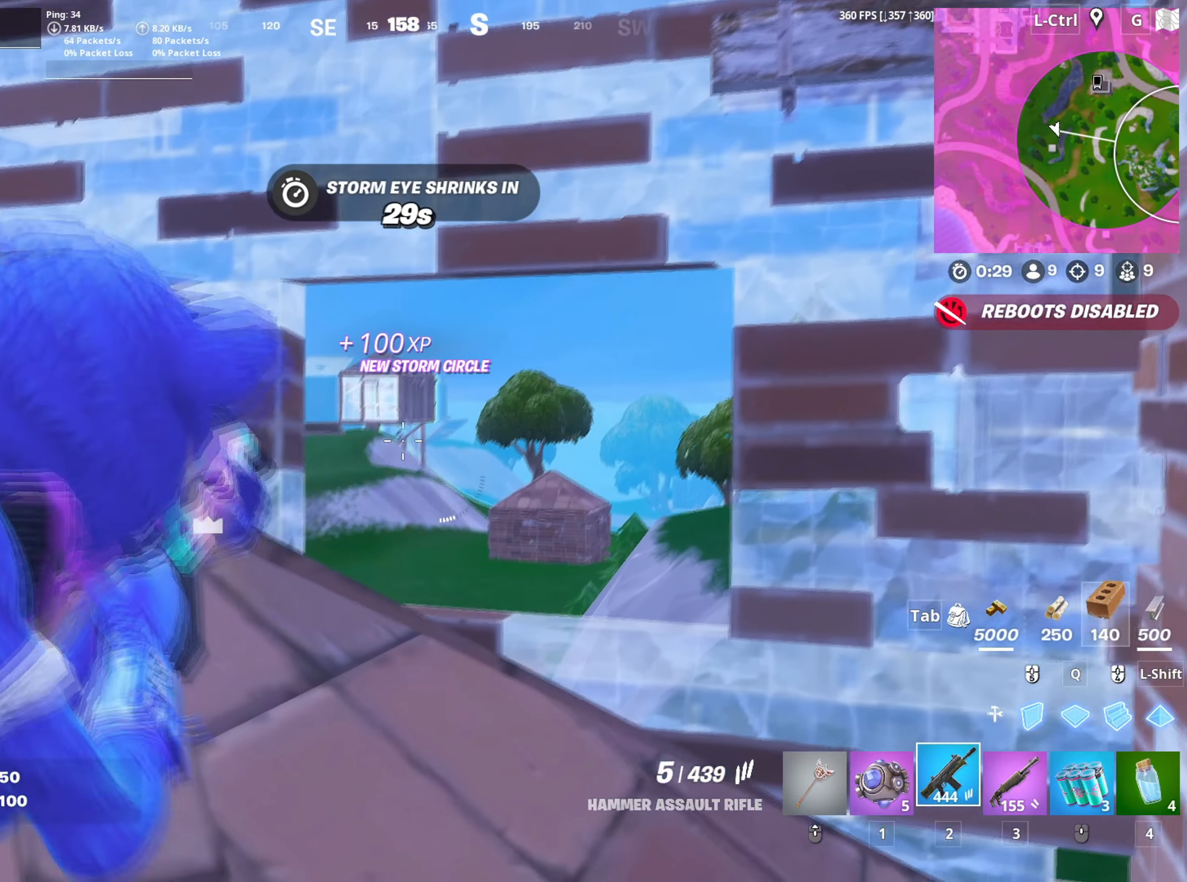
{"keys": ["a", "space"], "mouse": ["left"], "mouse_move": "right", "events": [[17, "a", "up"], [300, "a", "down"], [350, "d", "up"], [433, "space", "down"], [483, "mouse_right", "up"]]}
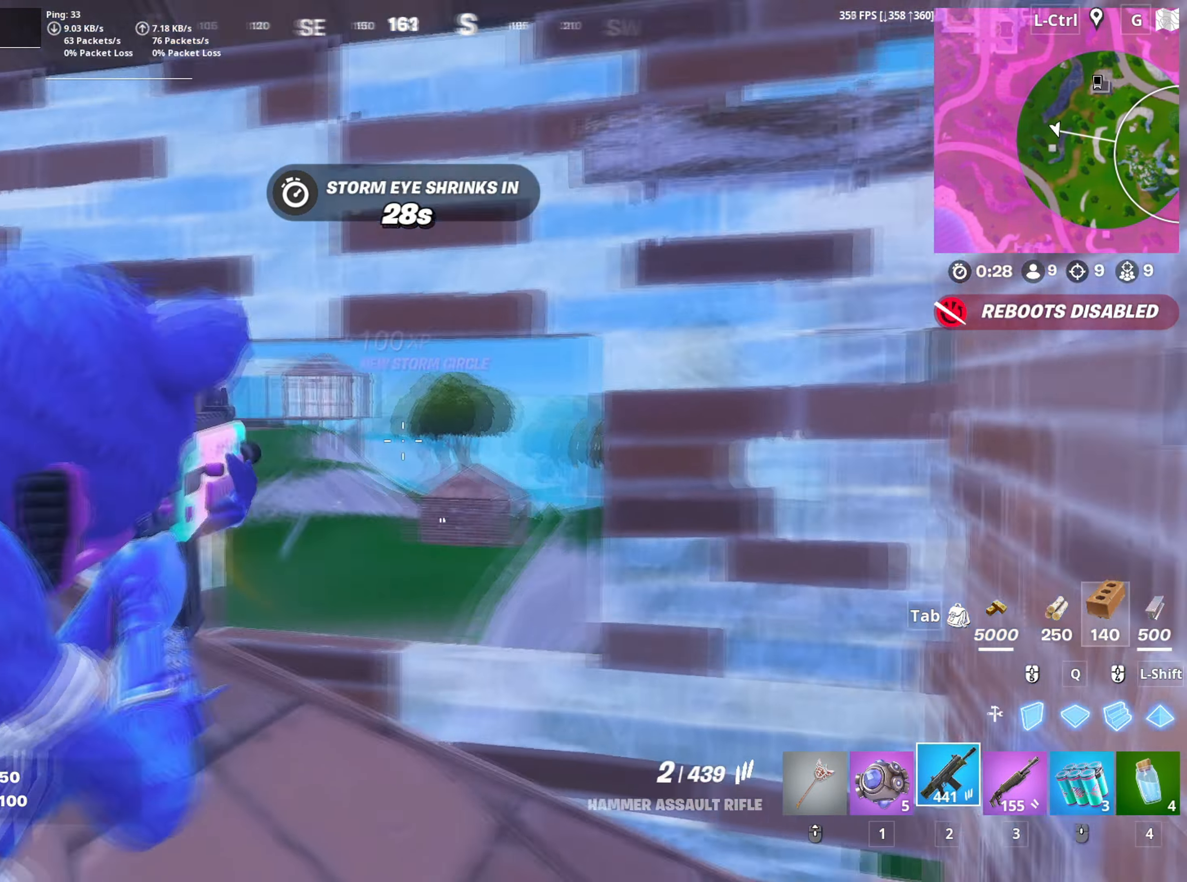
{"keys": ["r", "w"], "mouse": [], "mouse_move": "still", "events": [[33, "mouse_left", "up"], [33, "space", "up"], [133, "mouse_wheel", "down"], [167, "mouse_wheel", "up"], [267, "w", "down"], [400, "a", "up"], [500, "r", "down"]]}